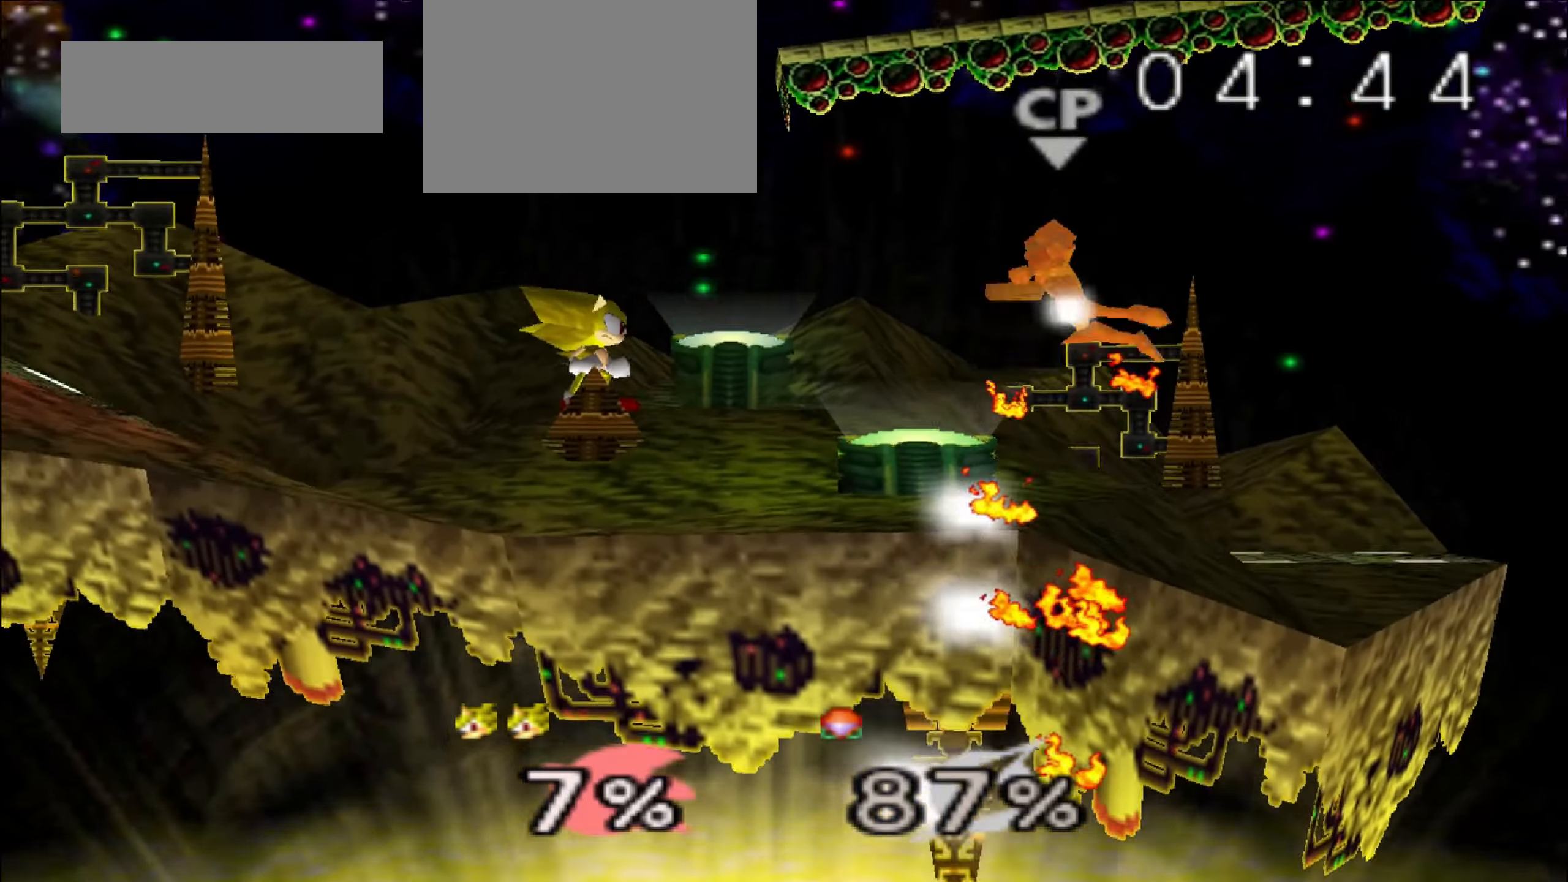
Gameplay with a controller (Nintendo layout); each line is a JSON object with the inputs held at the frame after it. "events" lists button and stick changes between this image and that frame as [ms after this image, input, new state], when the widget could be followed in between. Not read: DPAD_RIGHT L3 R3 START.
{"buttons": [], "left_stick": "right", "events": [[184, "left_stick", "right"], [317, "C_UP", "down"], [417, "C_UP", "up"]]}
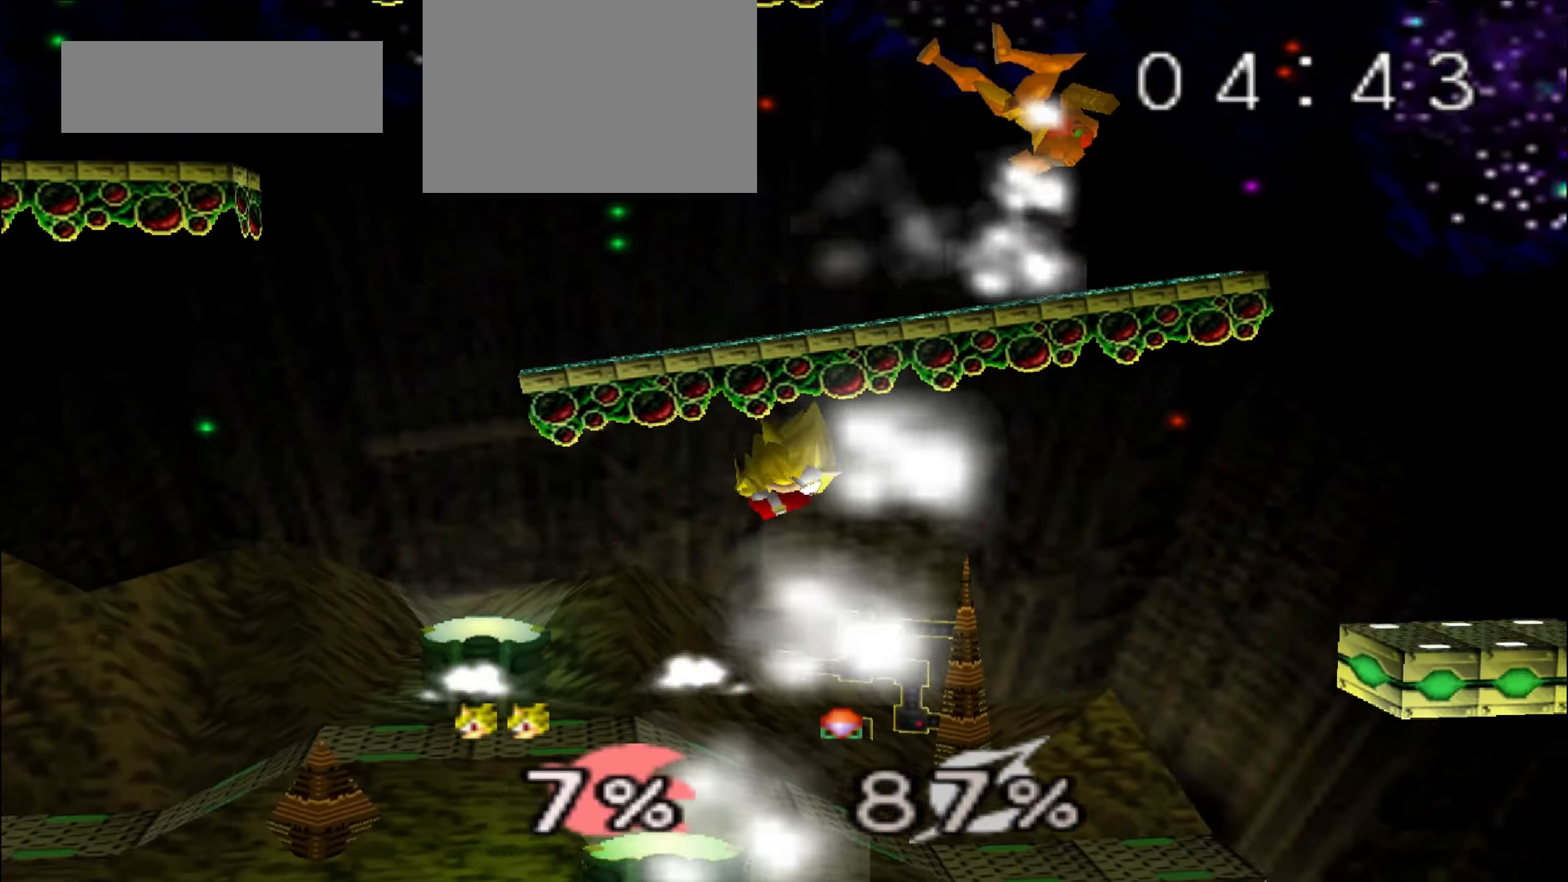
{"buttons": [], "left_stick": "left"}
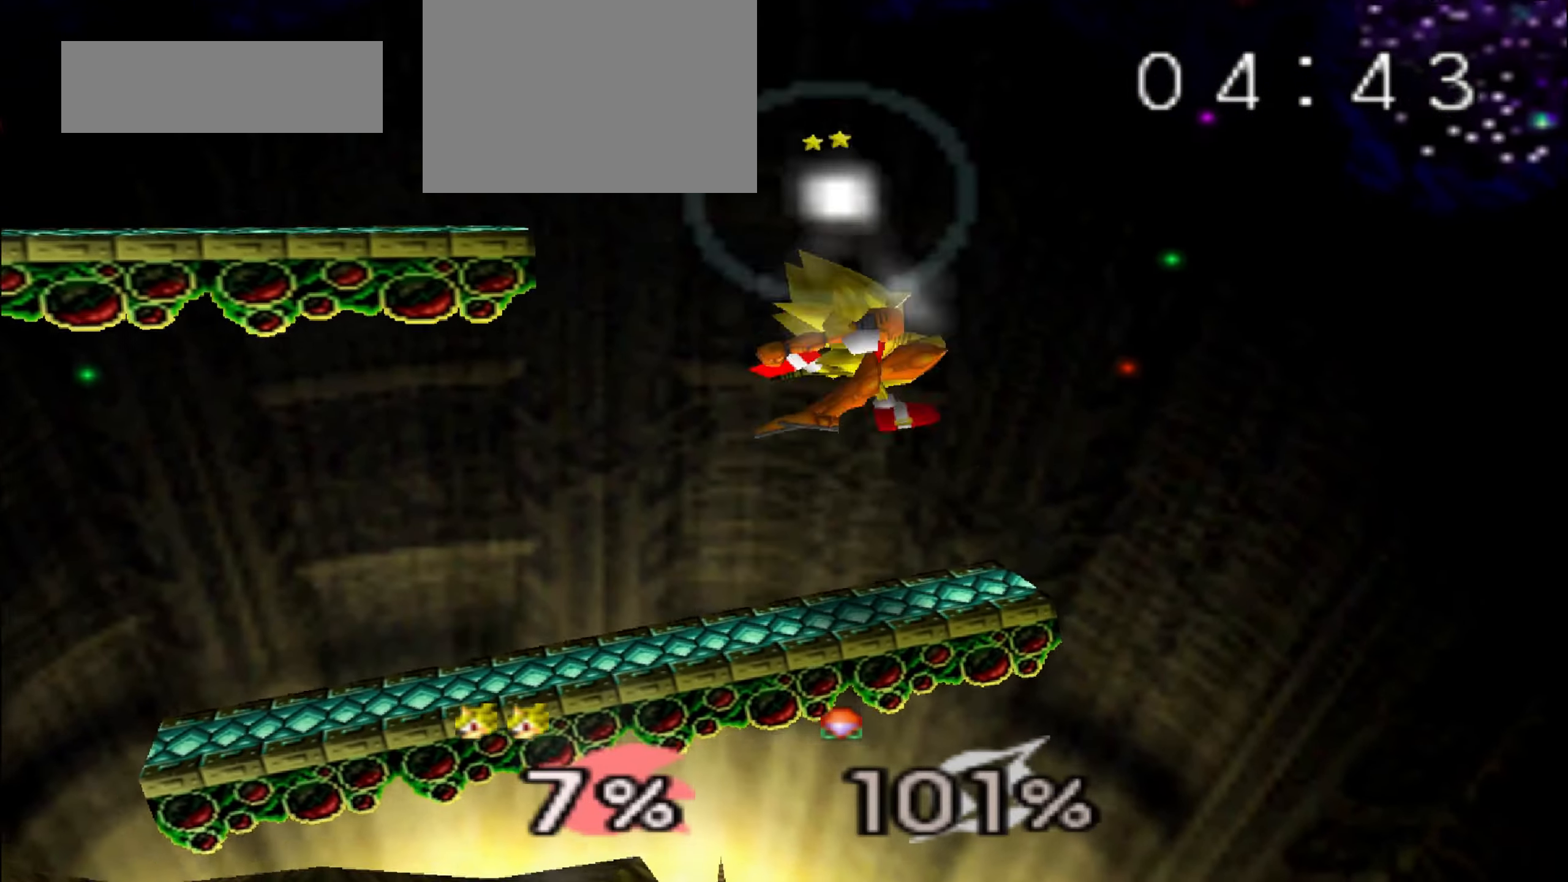
{"buttons": [], "left_stick": "center", "events": [[133, "left_stick", "center"]]}
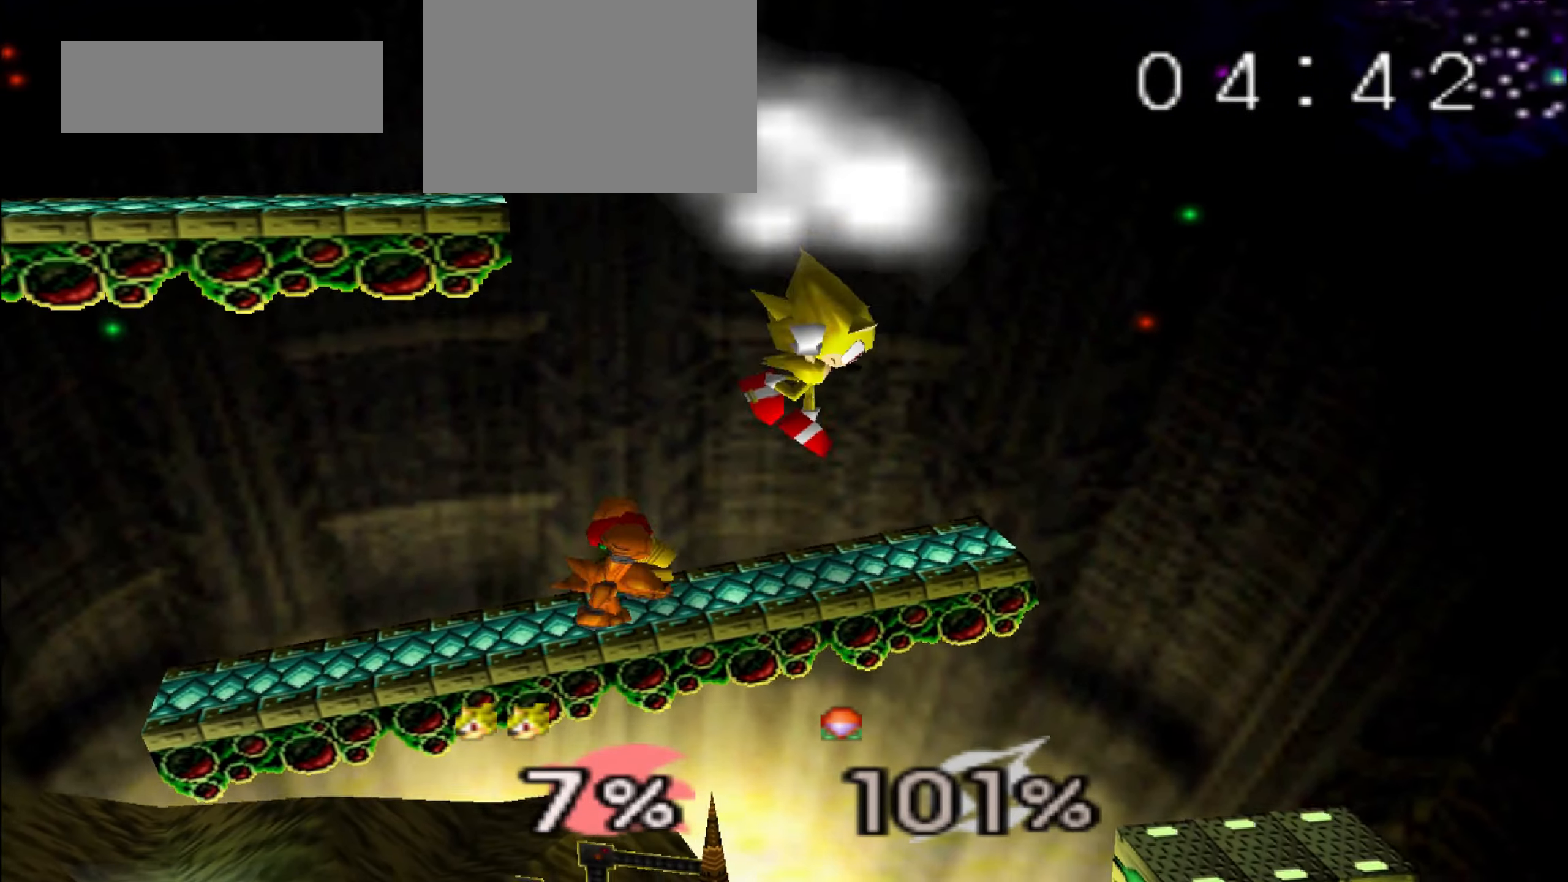
{"buttons": [], "left_stick": "center"}
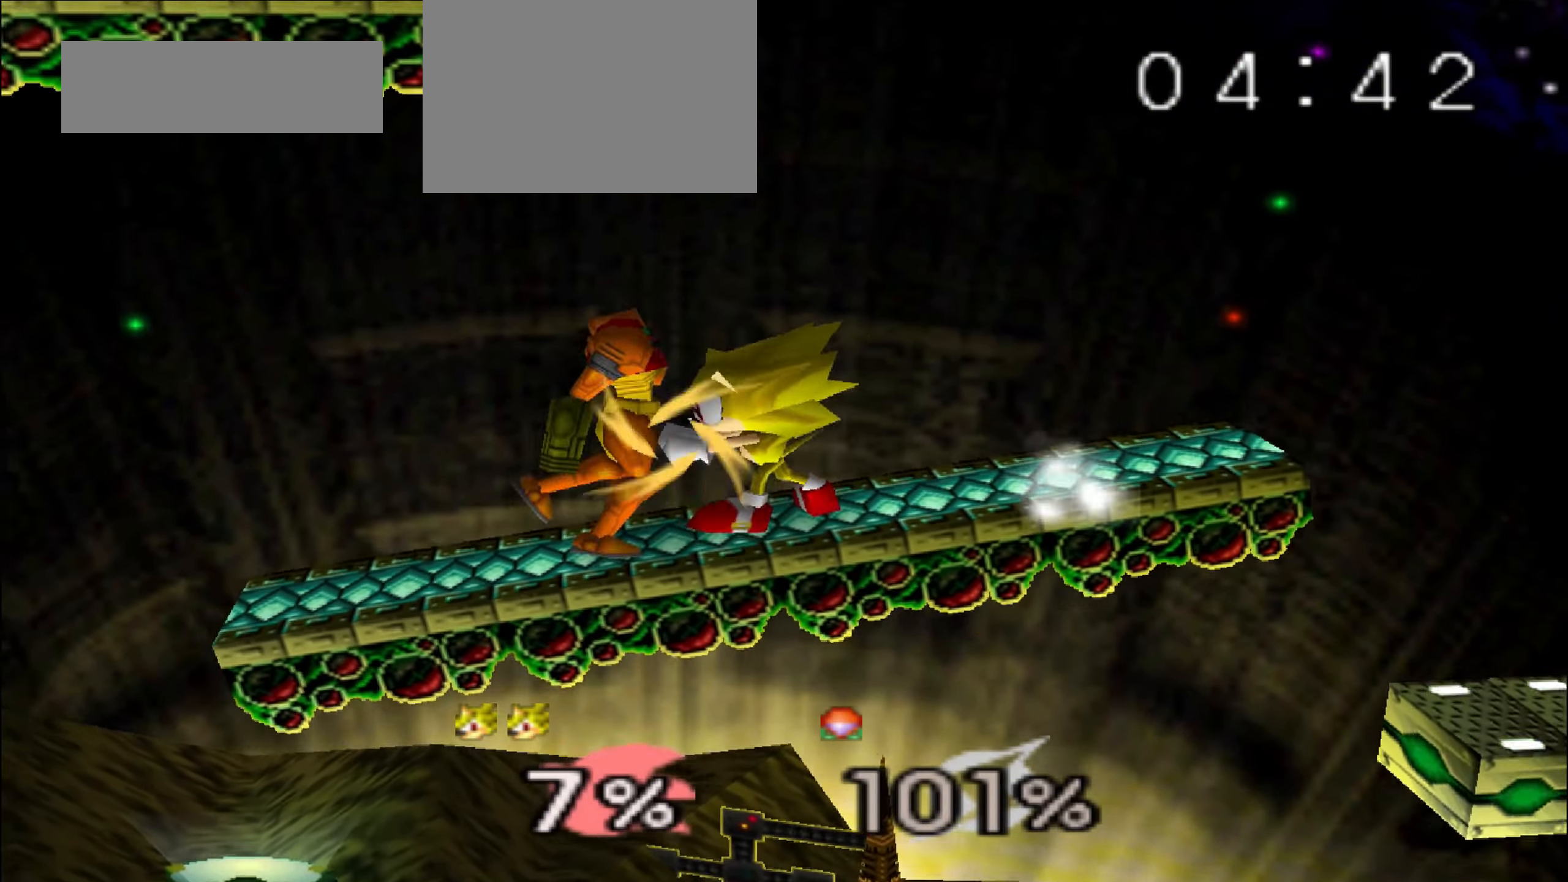
{"buttons": [], "left_stick": "center"}
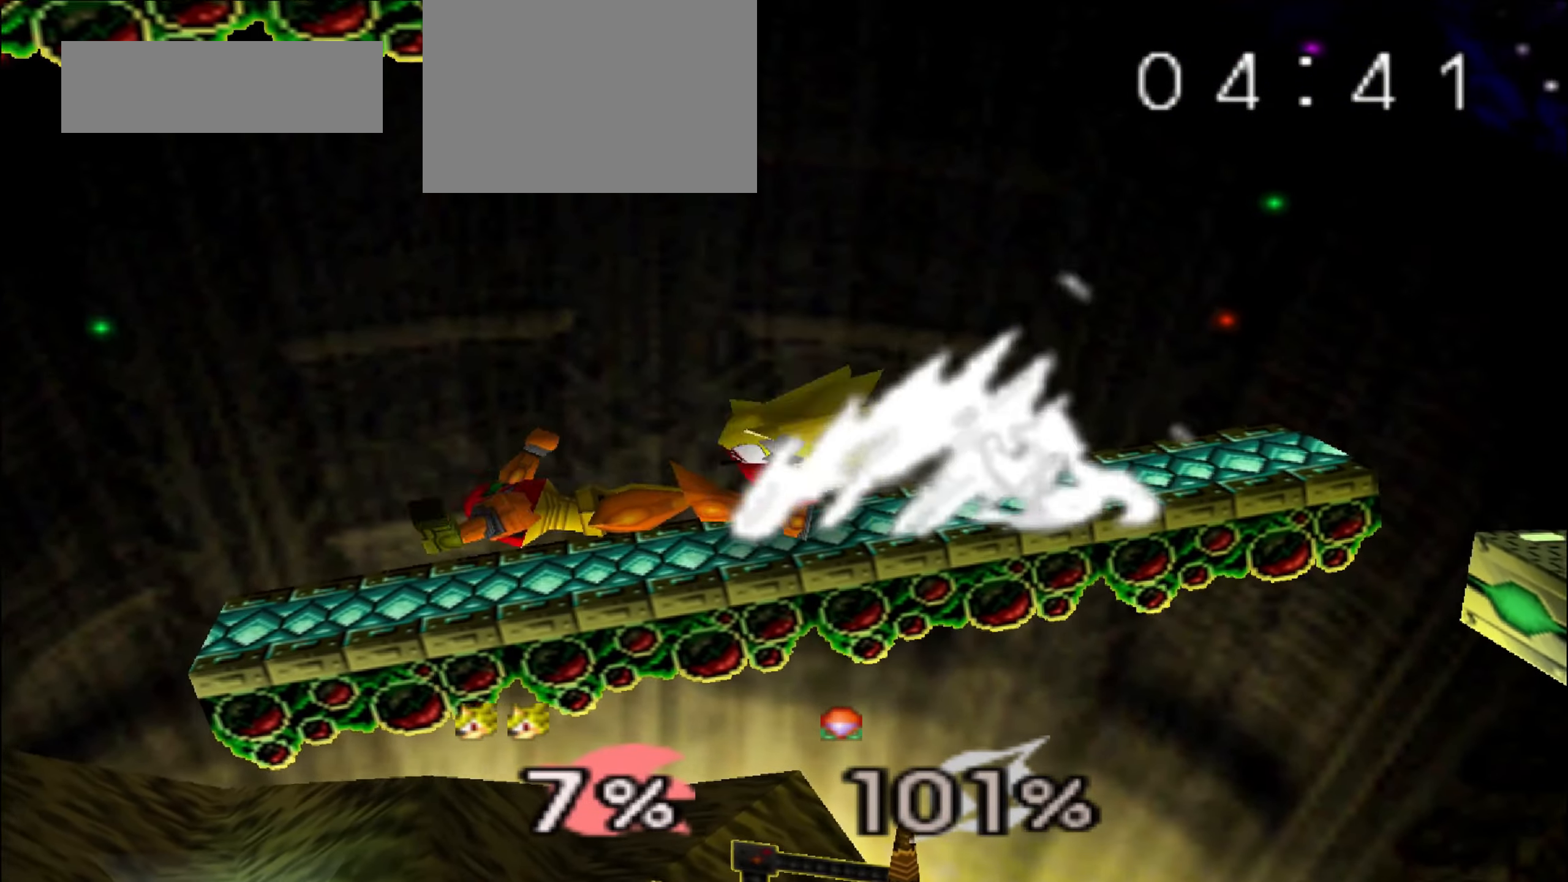
{"buttons": [], "left_stick": "center"}
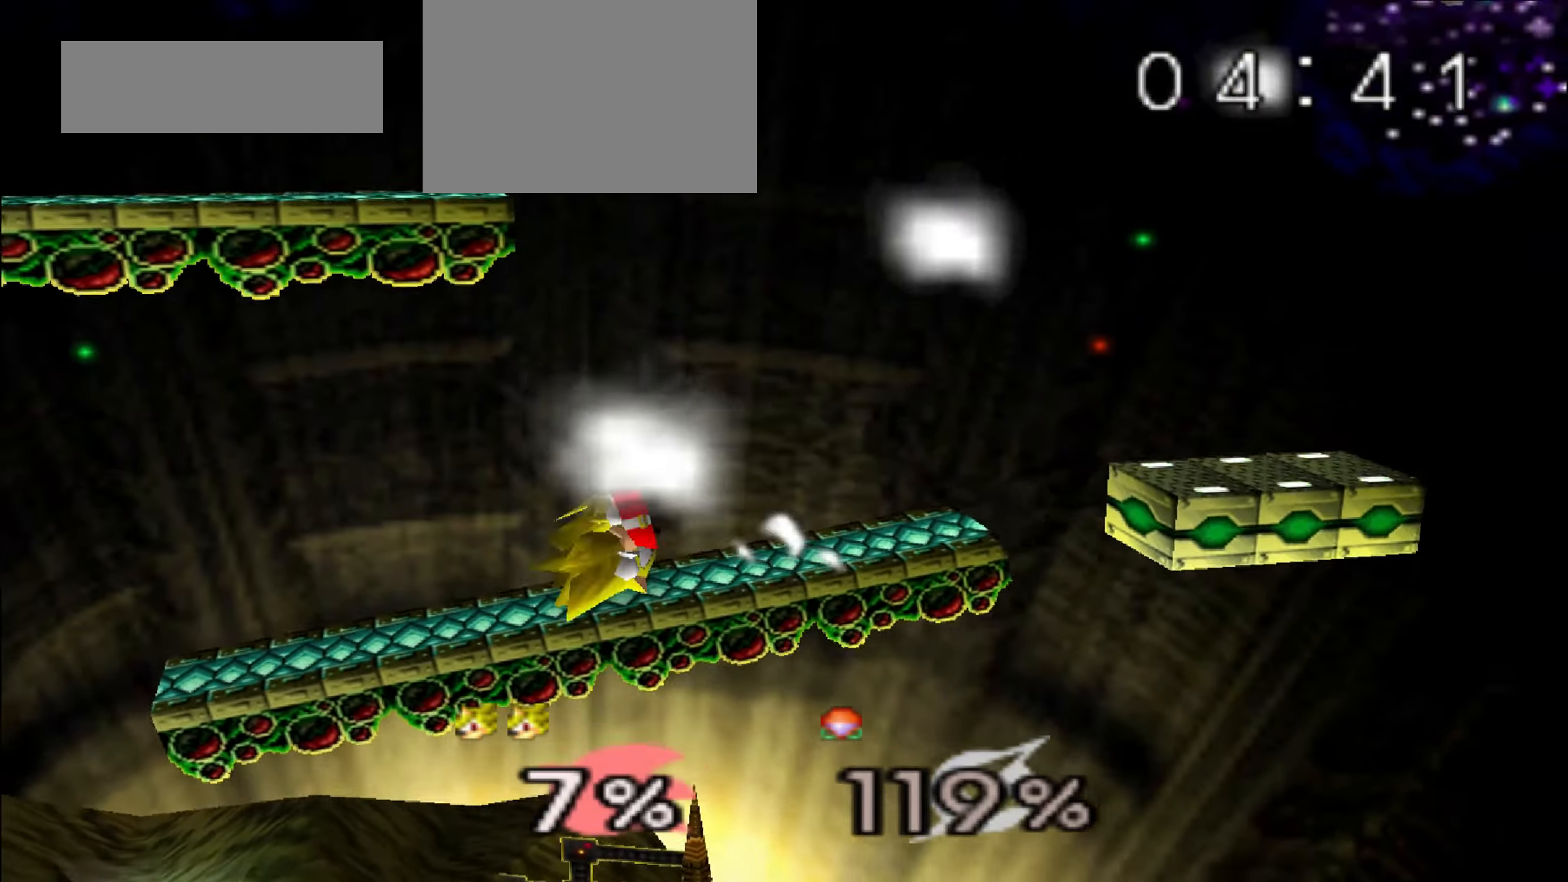
{"buttons": [], "left_stick": "right", "events": [[400, "left_stick", "right"]]}
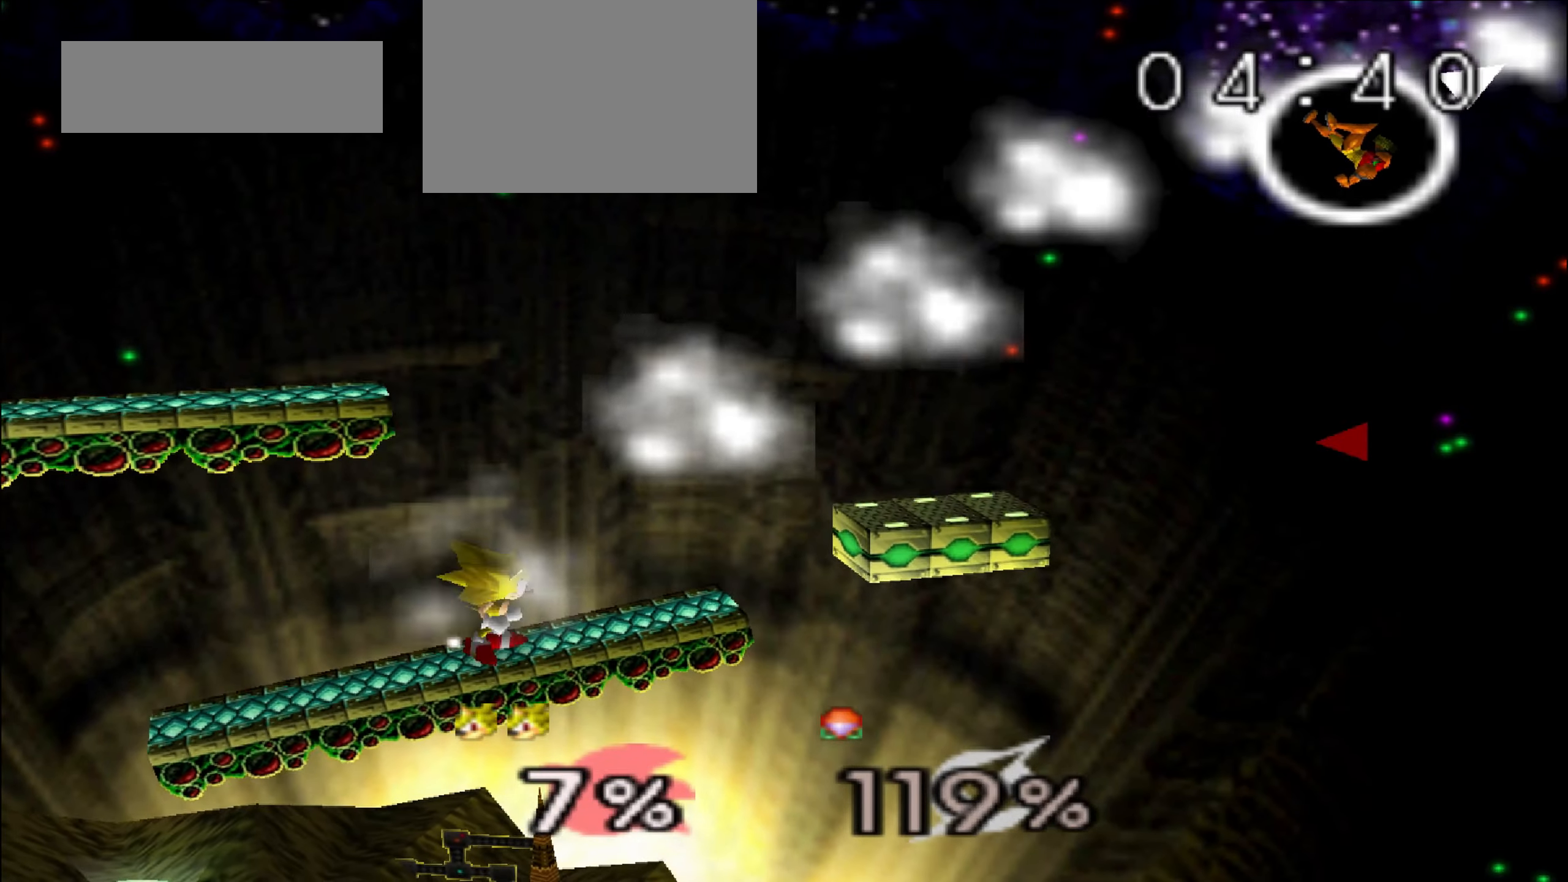
{"buttons": [], "left_stick": "right", "events": [[84, "C_UP", "down"], [117, "C_UP", "up"], [301, "C_UP", "down"], [434, "C_UP", "up"]]}